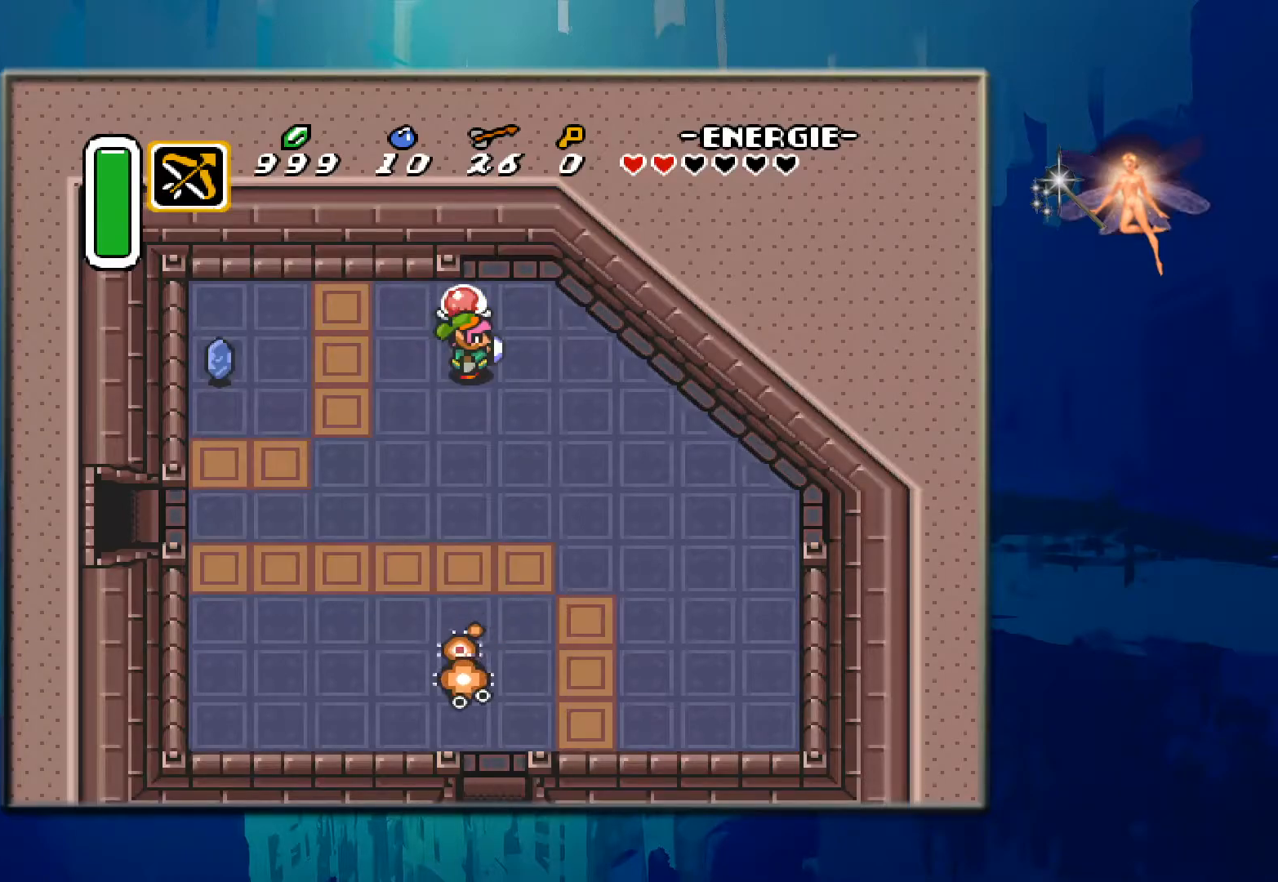
Gameplay with a controller (Nintendo layout); each line is a JSON object with the inputs held at the frame after it. "events" lists button and stick changes between this image and that frame as [ms after this image, input, new state], when the widget could be followed in between. Not read: L3 R3.
{"buttons": [], "events": [[67, "DPAD_DOWN", "down"], [67, "DPAD_LEFT", "down"], [217, "DPAD_LEFT", "up"], [217, "Y", "down"], [400, "DPAD_DOWN", "up"], [400, "Y", "up"]]}
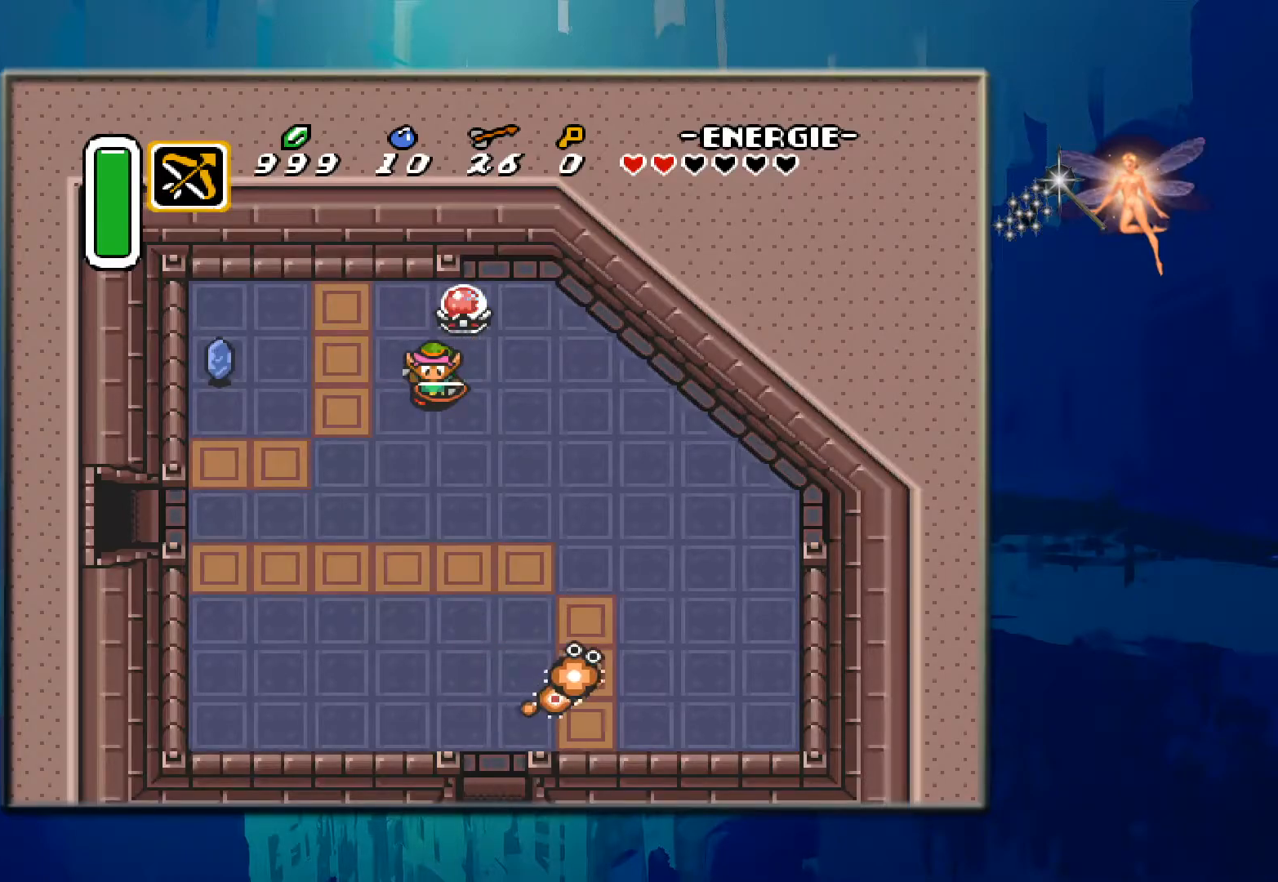
{"buttons": ["DPAD_UP", "DPAD_LEFT"], "events": [[383, "DPAD_LEFT", "down"], [383, "DPAD_UP", "down"]]}
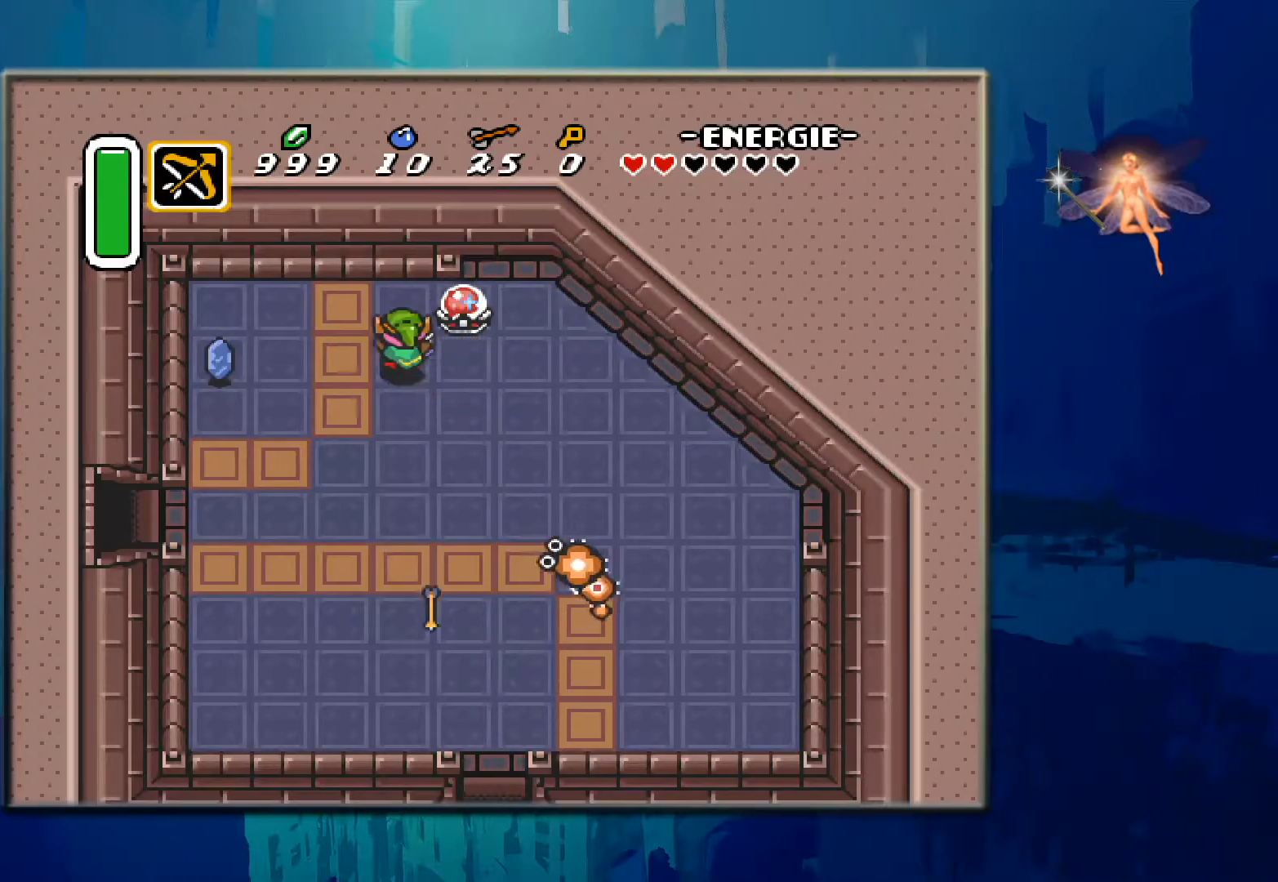
{"buttons": ["DPAD_DOWN", "DPAD_LEFT"], "events": [[233, "DPAD_UP", "up"], [383, "DPAD_DOWN", "down"]]}
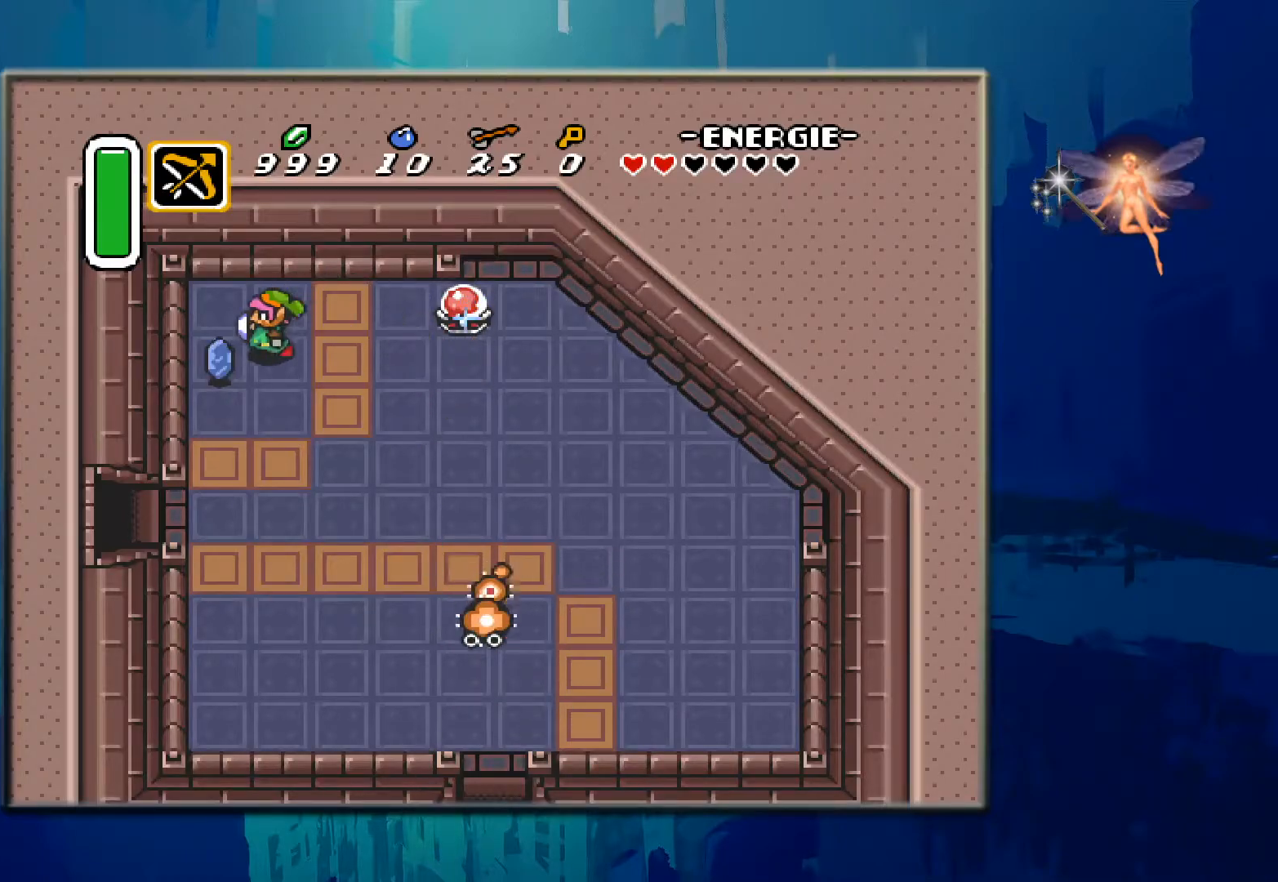
{"buttons": ["DPAD_RIGHT"], "events": [[250, "DPAD_DOWN", "up"], [267, "DPAD_LEFT", "up"], [333, "DPAD_RIGHT", "down"]]}
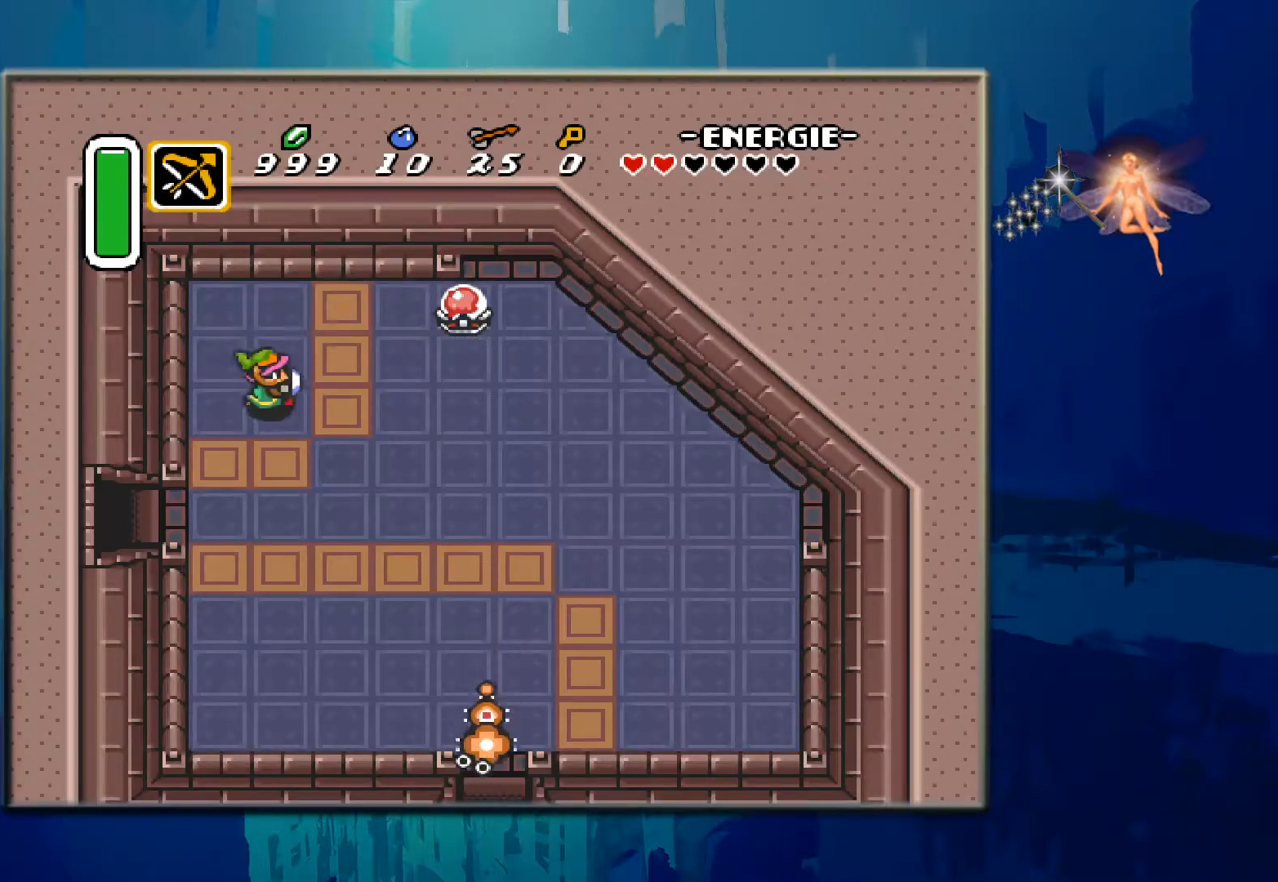
{"buttons": ["DPAD_RIGHT"], "events": []}
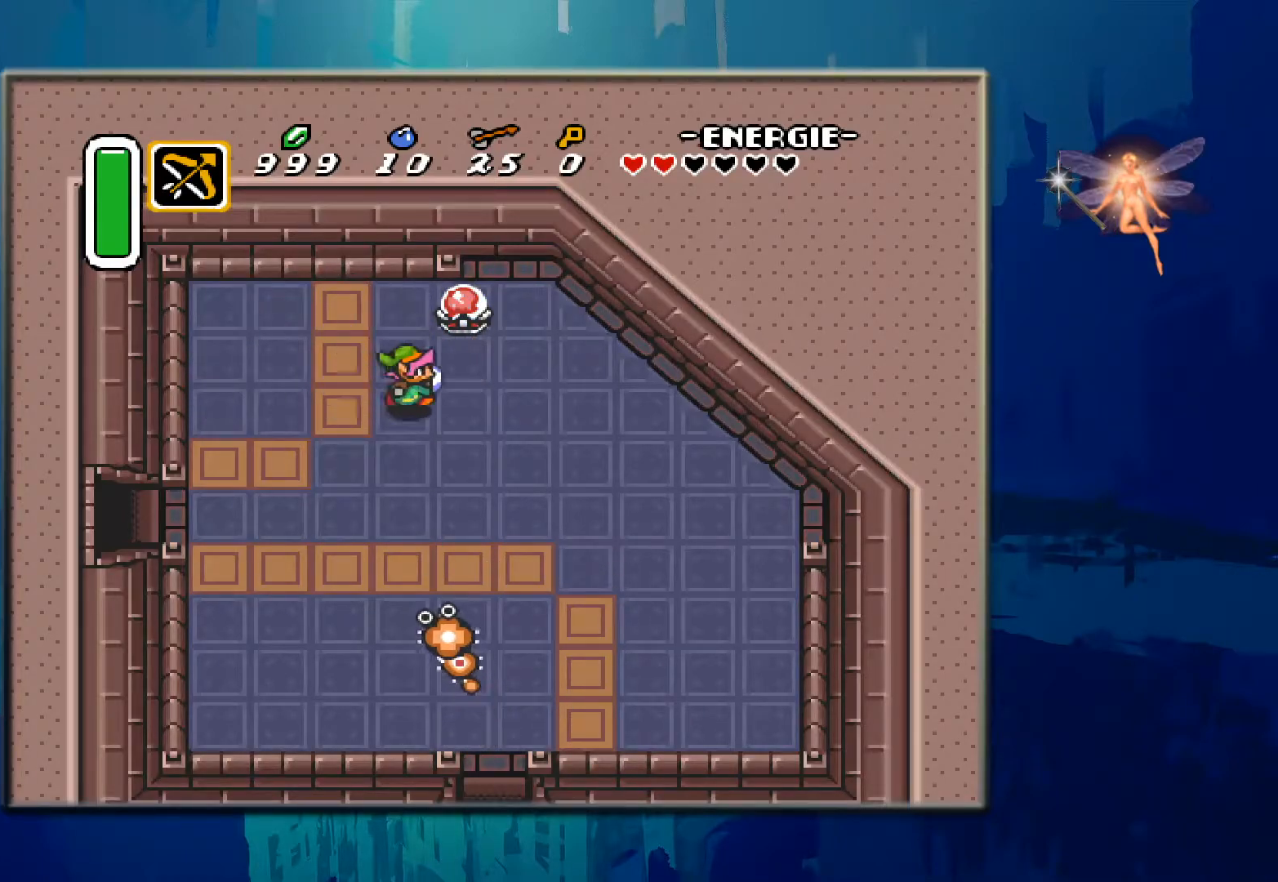
{"buttons": ["Y"], "events": [[117, "DPAD_DOWN", "down"], [117, "DPAD_RIGHT", "up"], [217, "Y", "down"], [367, "DPAD_DOWN", "up"], [367, "Y", "up"], [483, "Y", "down"]]}
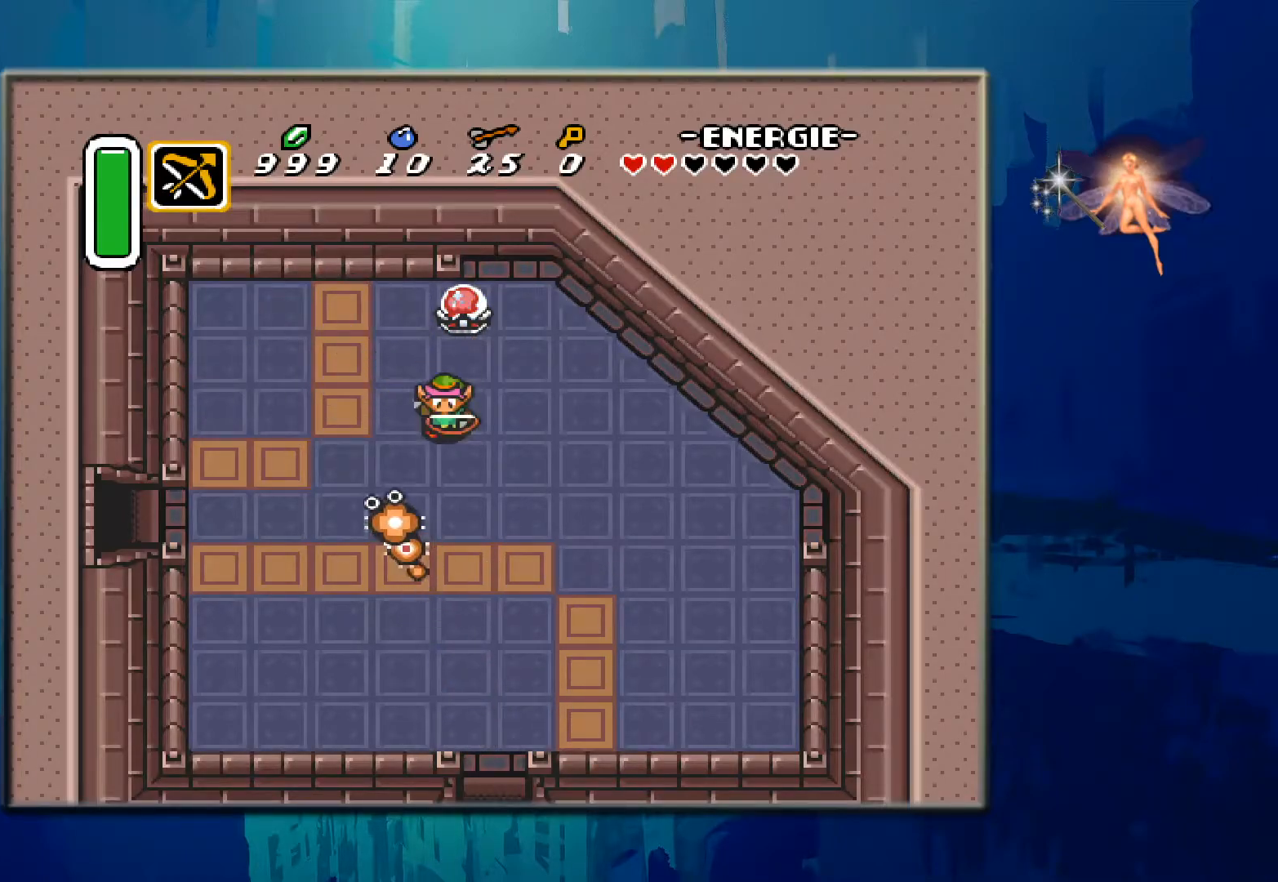
{"buttons": ["DPAD_RIGHT"], "events": [[83, "Y", "up"], [317, "DPAD_RIGHT", "down"]]}
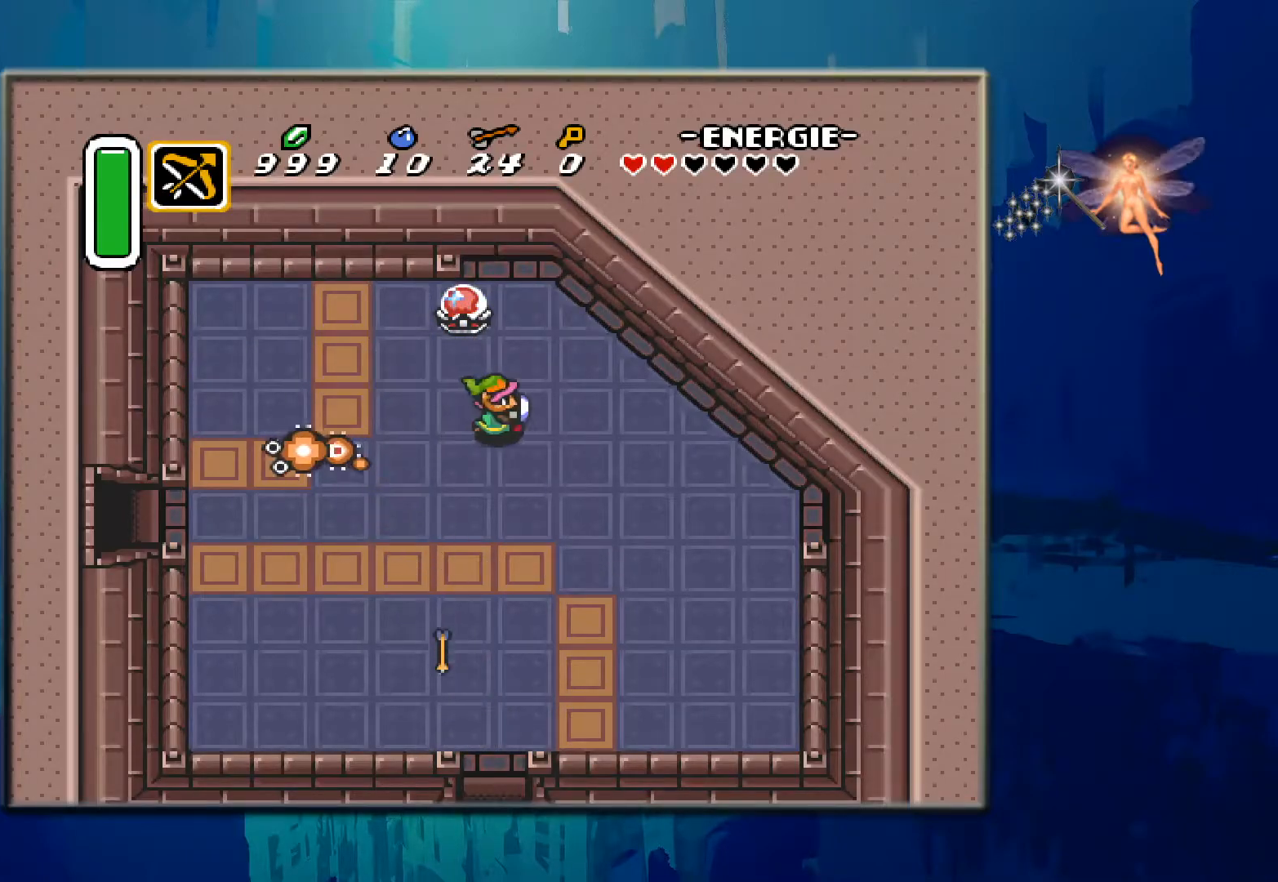
{"buttons": ["DPAD_DOWN"], "events": [[167, "DPAD_DOWN", "down"], [233, "DPAD_RIGHT", "up"]]}
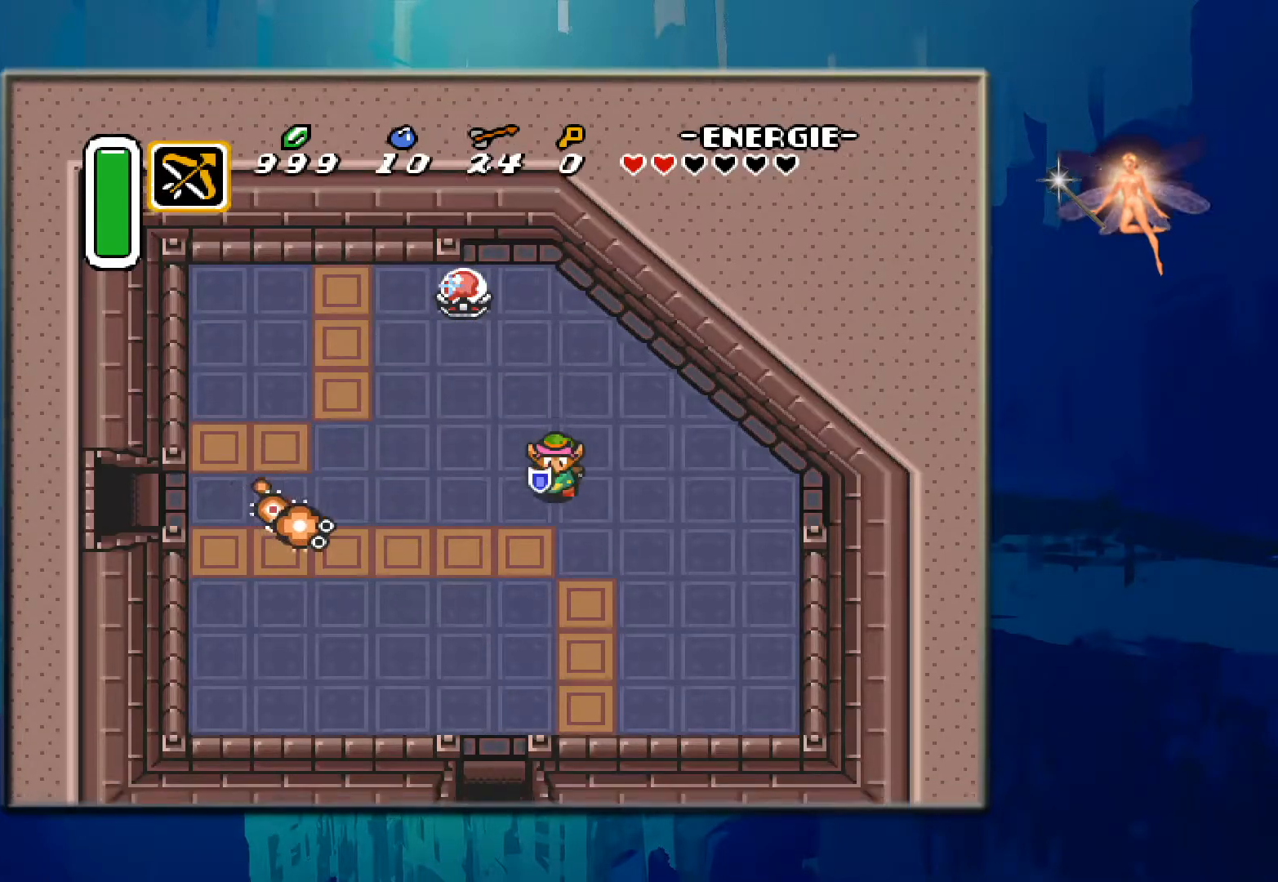
{"buttons": ["DPAD_DOWN", "DPAD_RIGHT"], "events": [[100, "DPAD_RIGHT", "down"], [333, "DPAD_DOWN", "up"], [383, "DPAD_DOWN", "down"]]}
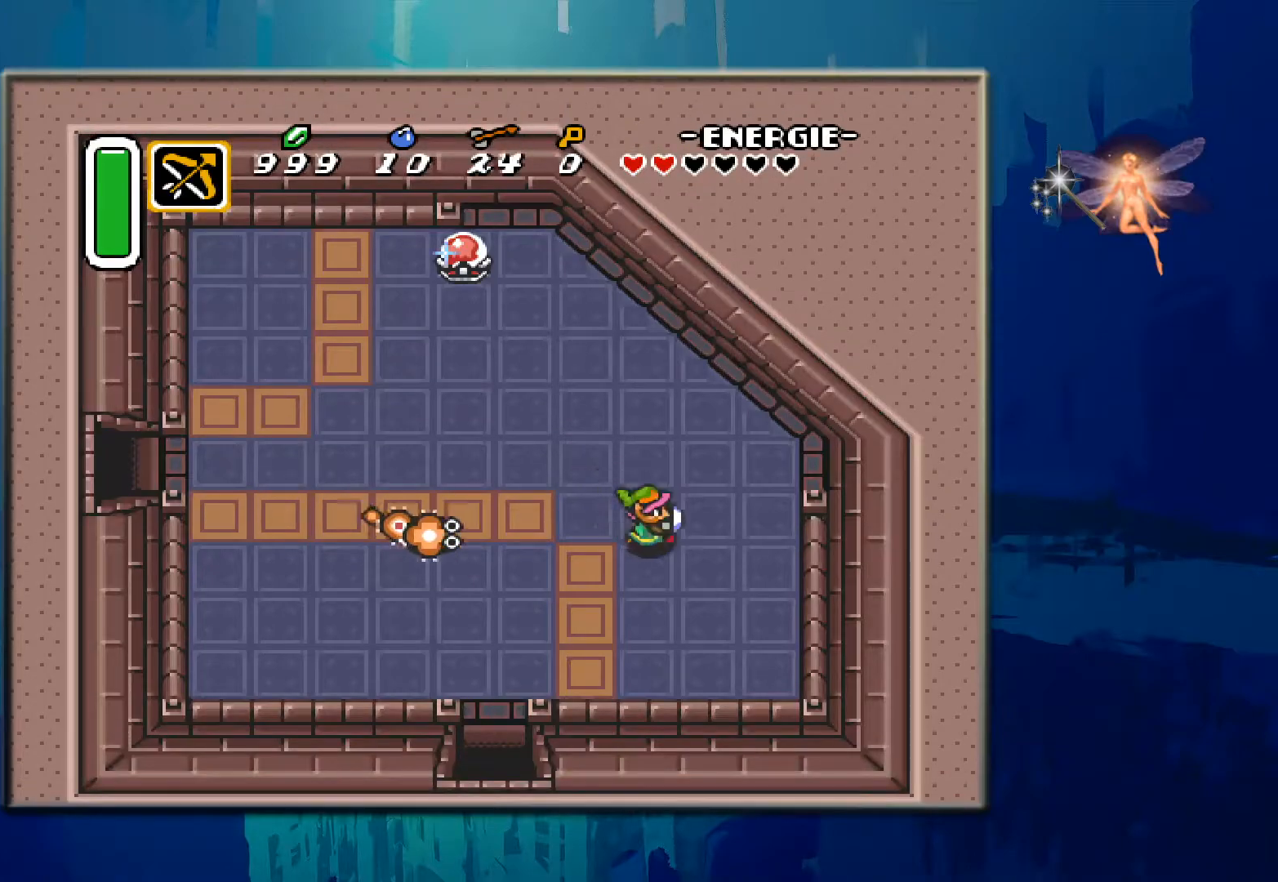
{"buttons": ["DPAD_LEFT"], "events": [[383, "DPAD_DOWN", "up"], [400, "DPAD_RIGHT", "up"], [467, "DPAD_LEFT", "down"]]}
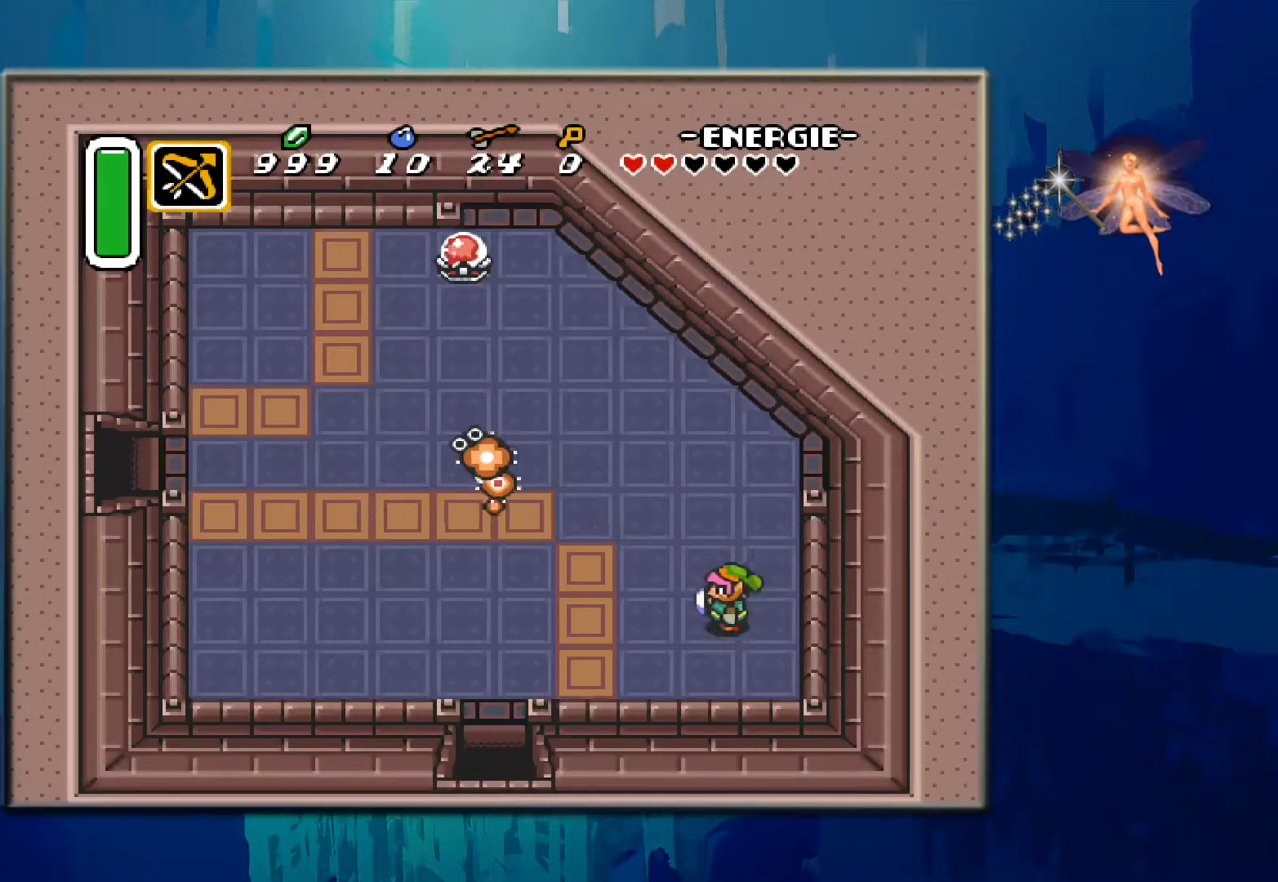
{"buttons": [], "events": [[350, "DPAD_LEFT", "up"]]}
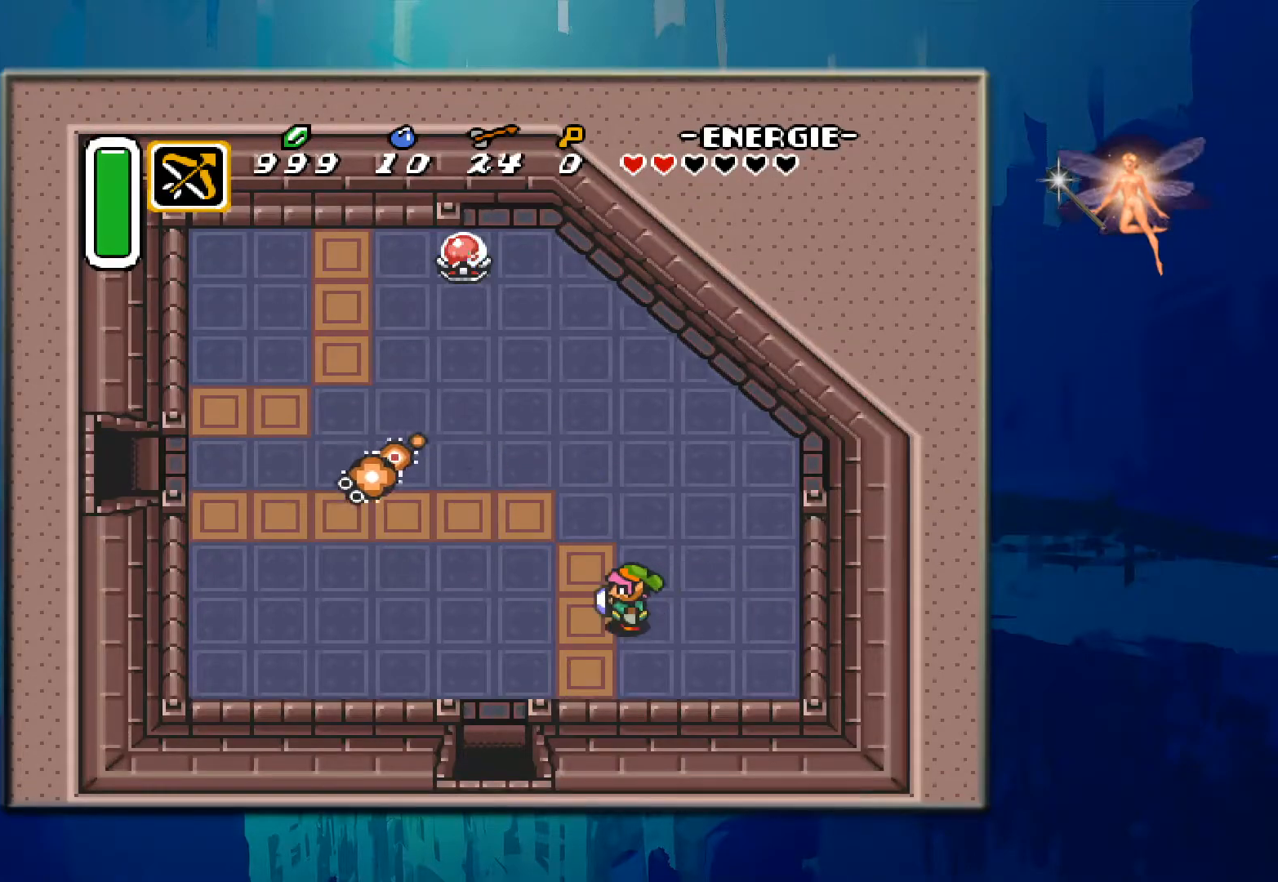
{"buttons": [], "events": [[150, "DPAD_LEFT", "down"], [217, "Y", "down"], [317, "DPAD_LEFT", "up"], [350, "Y", "up"]]}
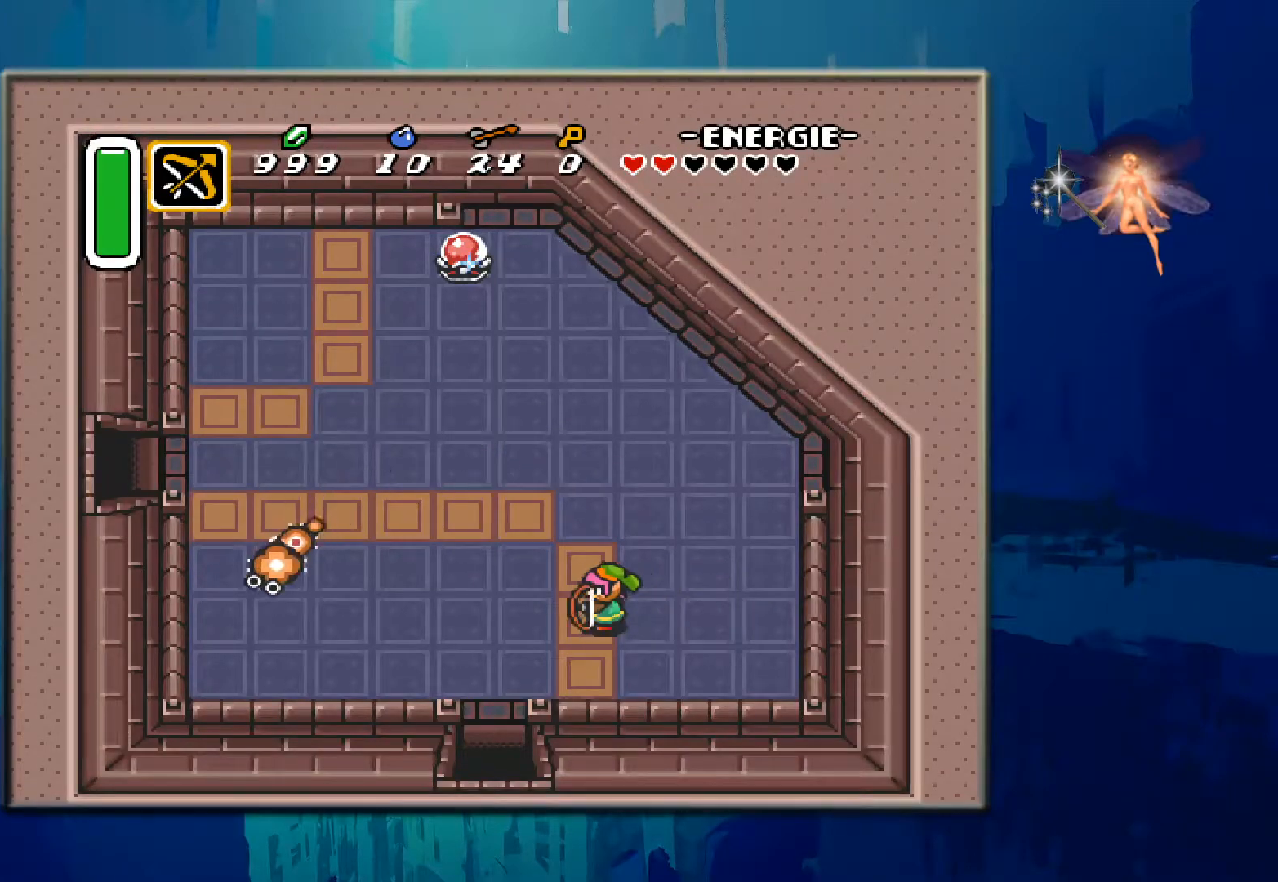
{"buttons": [], "events": []}
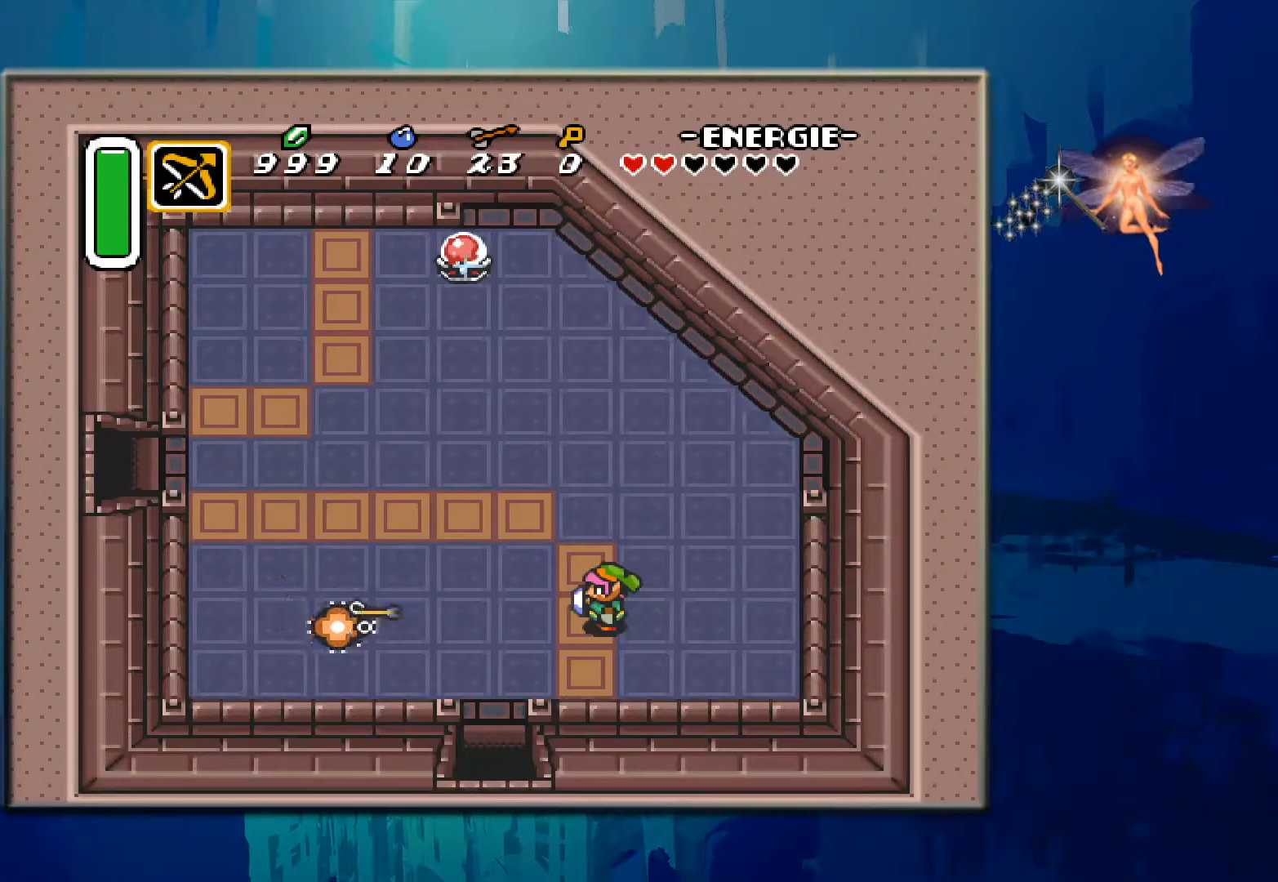
{"buttons": ["DPAD_LEFT"], "events": [[500, "DPAD_LEFT", "down"]]}
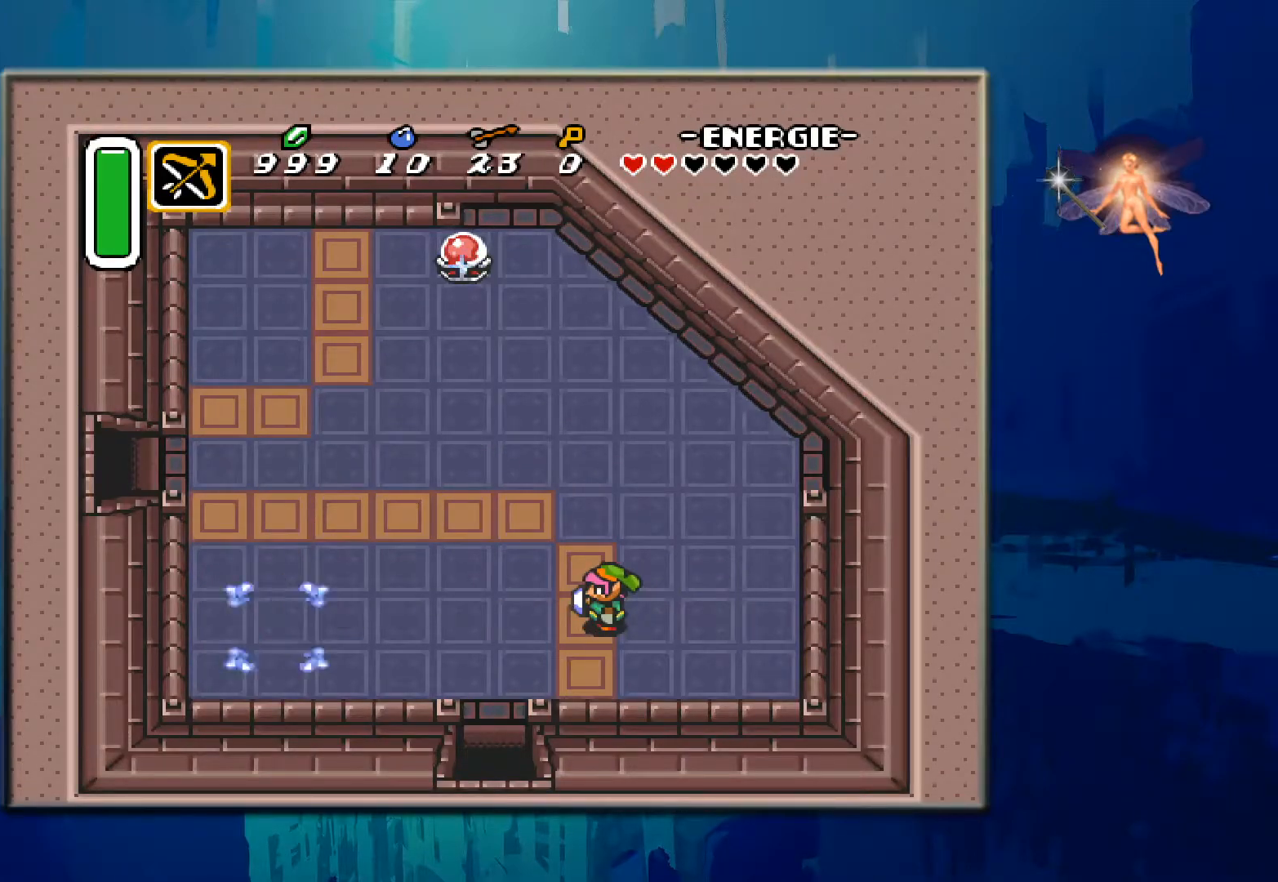
{"buttons": ["DPAD_LEFT"], "events": []}
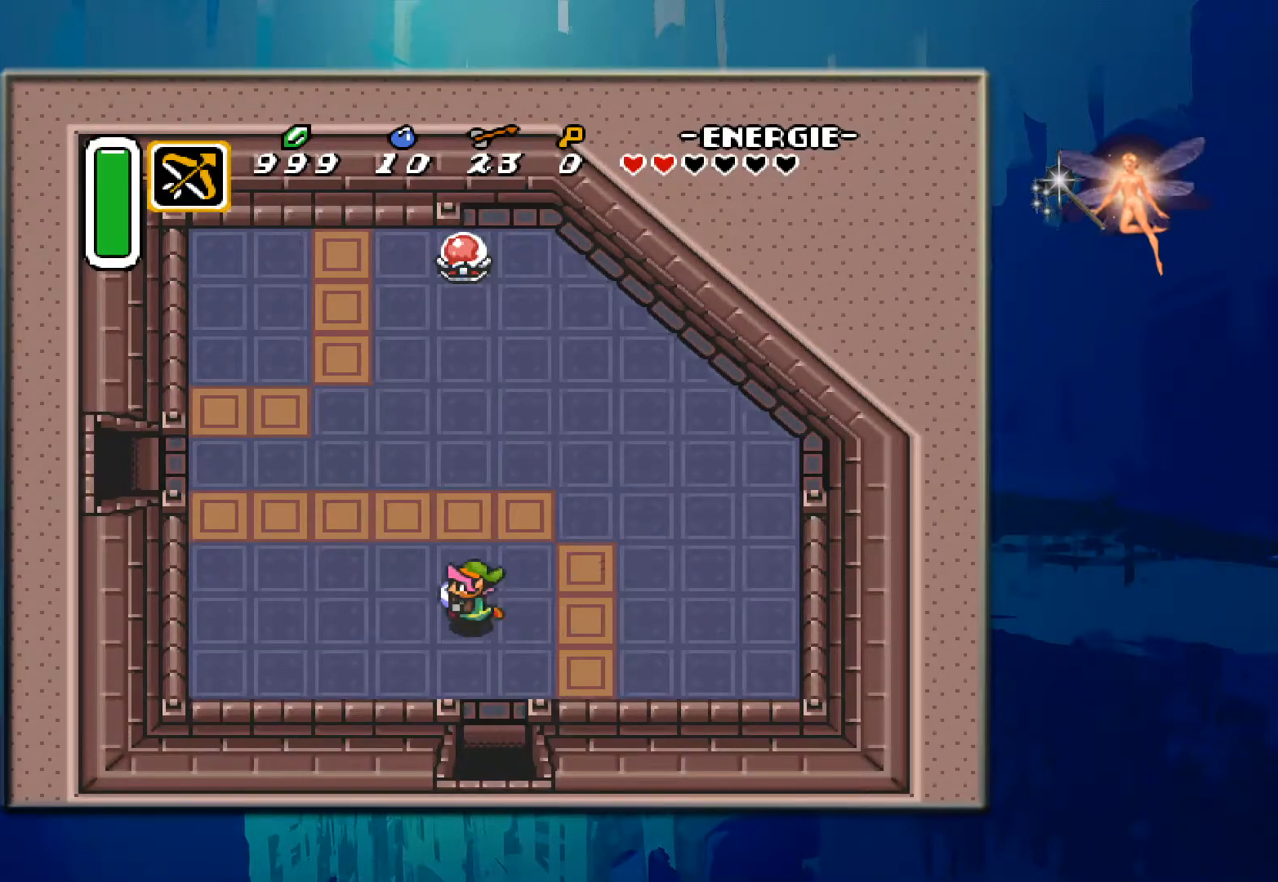
{"buttons": ["DPAD_DOWN", "DPAD_RIGHT"], "events": [[150, "DPAD_DOWN", "down"], [150, "DPAD_LEFT", "up"], [217, "DPAD_DOWN", "up"], [367, "DPAD_RIGHT", "down"], [467, "DPAD_DOWN", "down"]]}
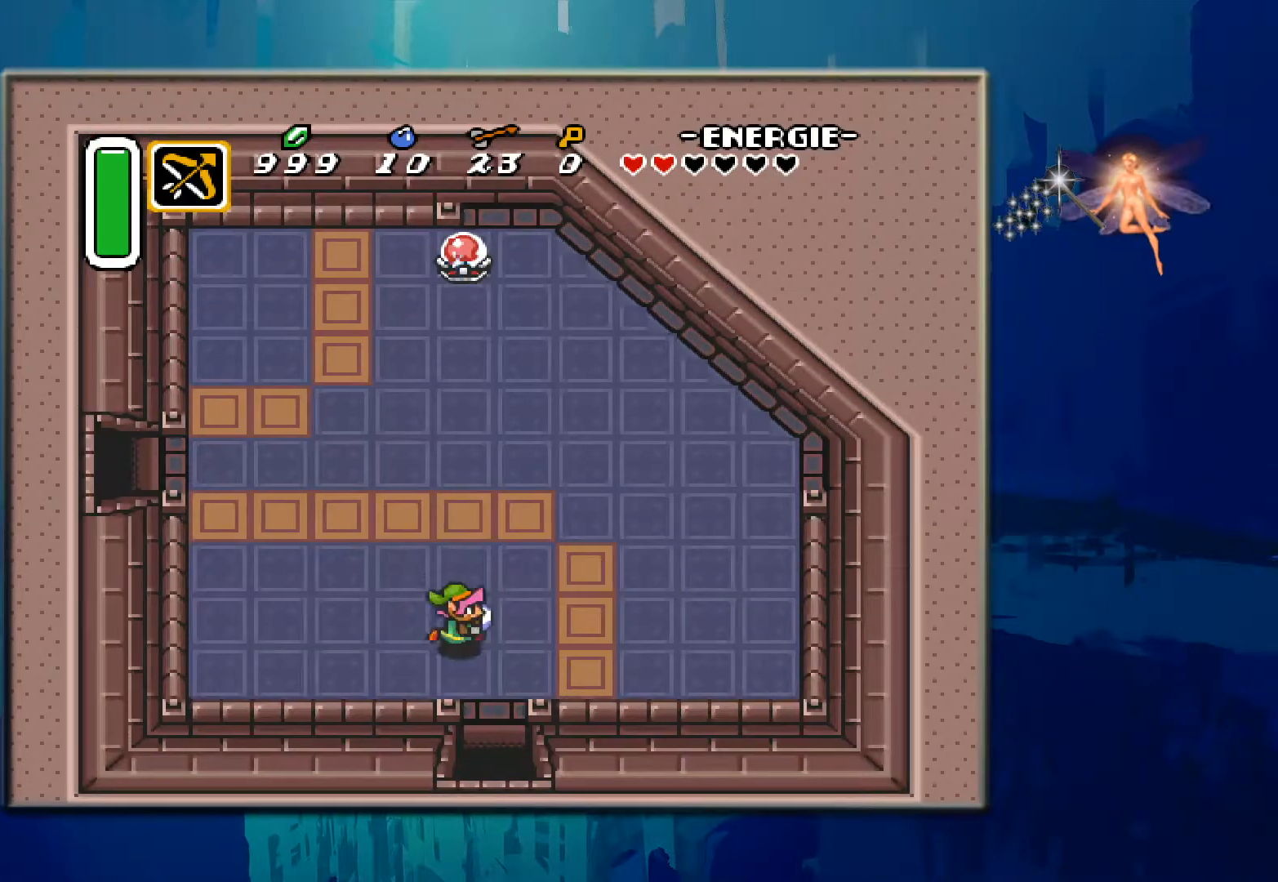
{"buttons": ["DPAD_DOWN"], "events": [[67, "DPAD_RIGHT", "up"]]}
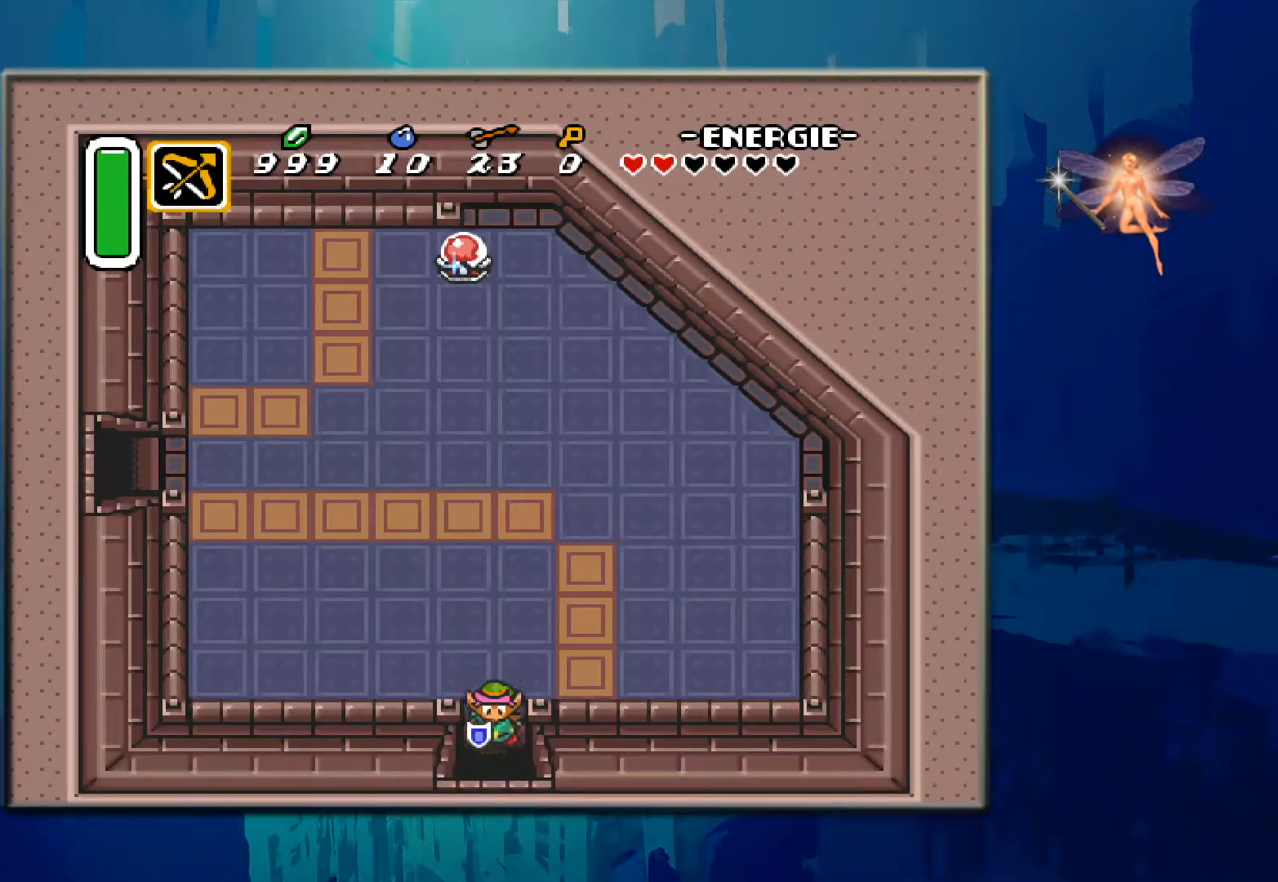
{"buttons": ["DPAD_DOWN"], "events": []}
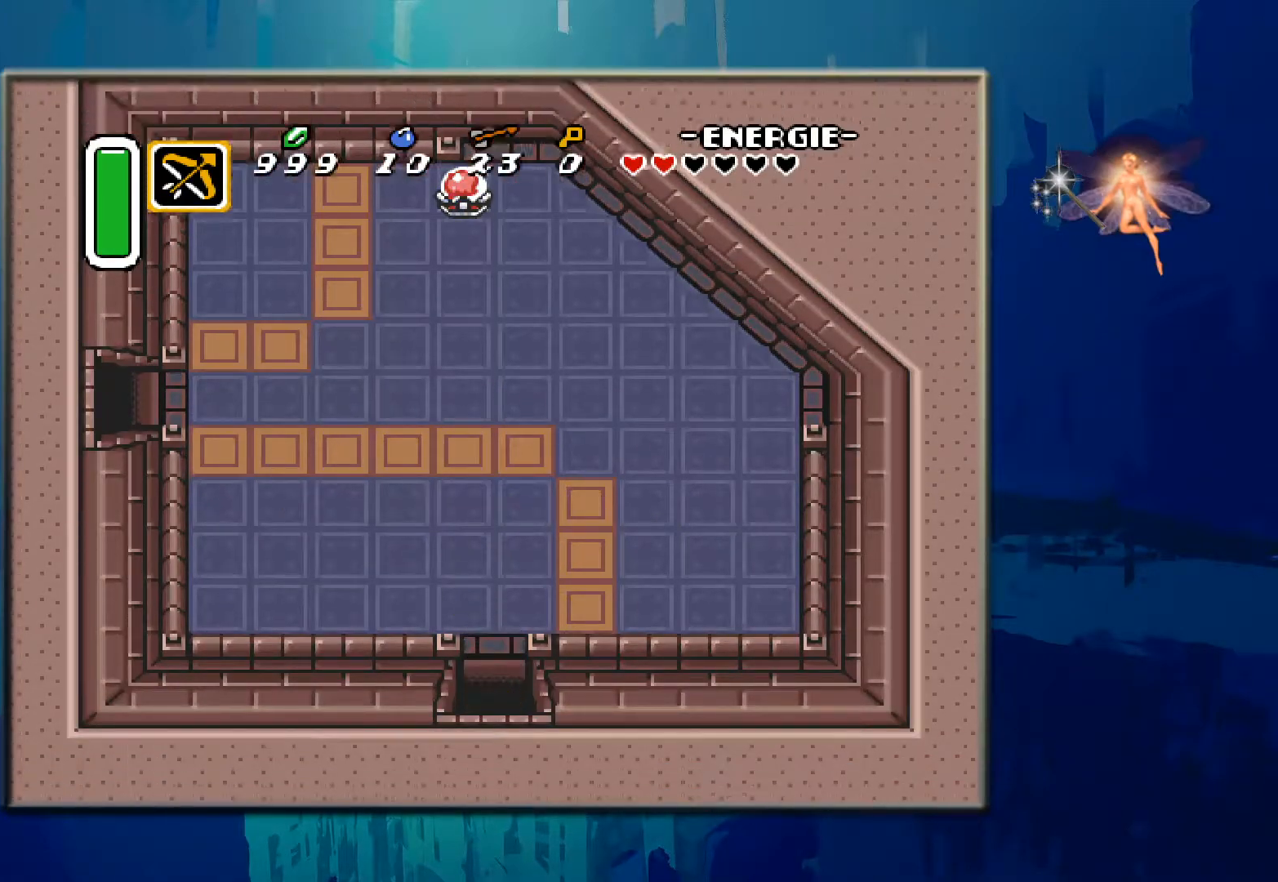
{"buttons": [], "events": [[300, "DPAD_DOWN", "up"]]}
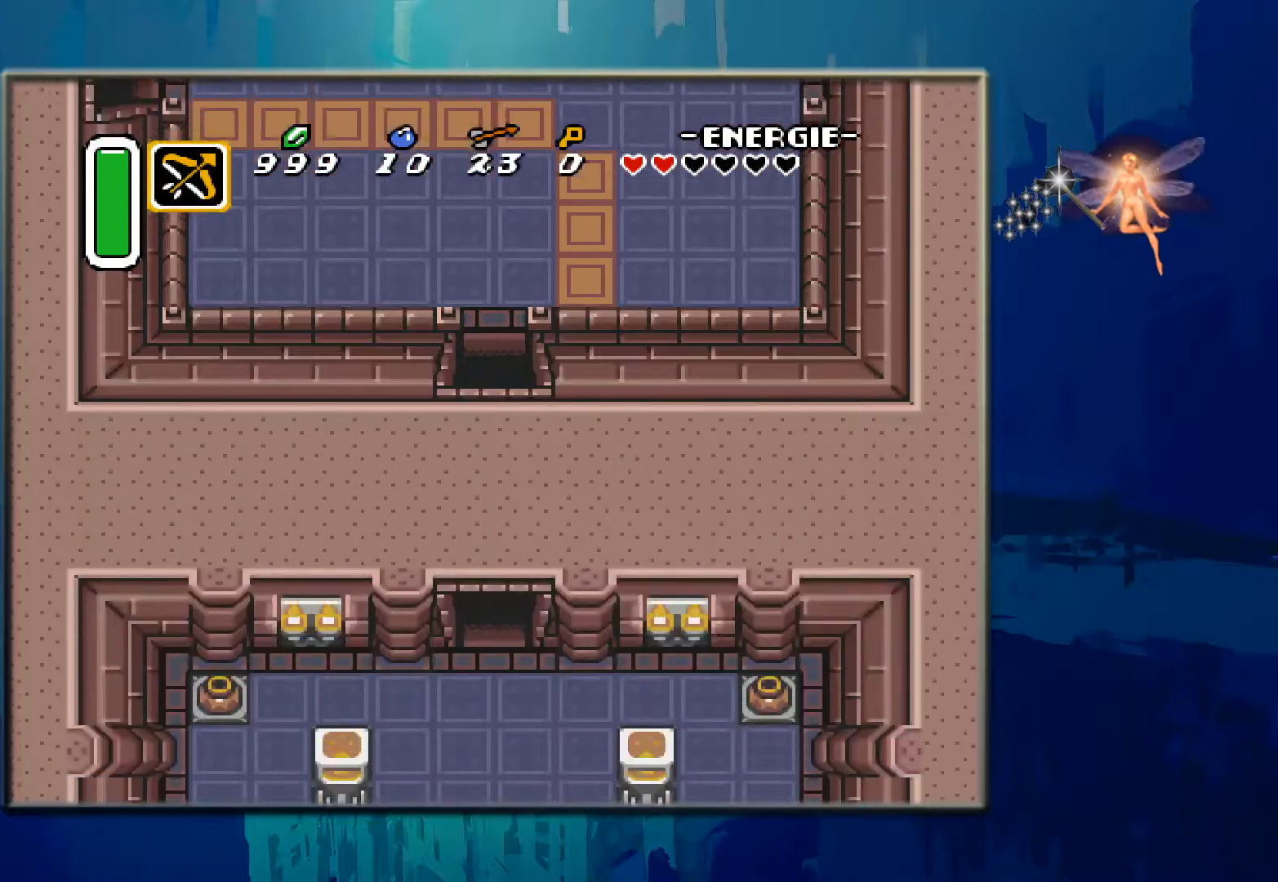
{"buttons": [], "events": []}
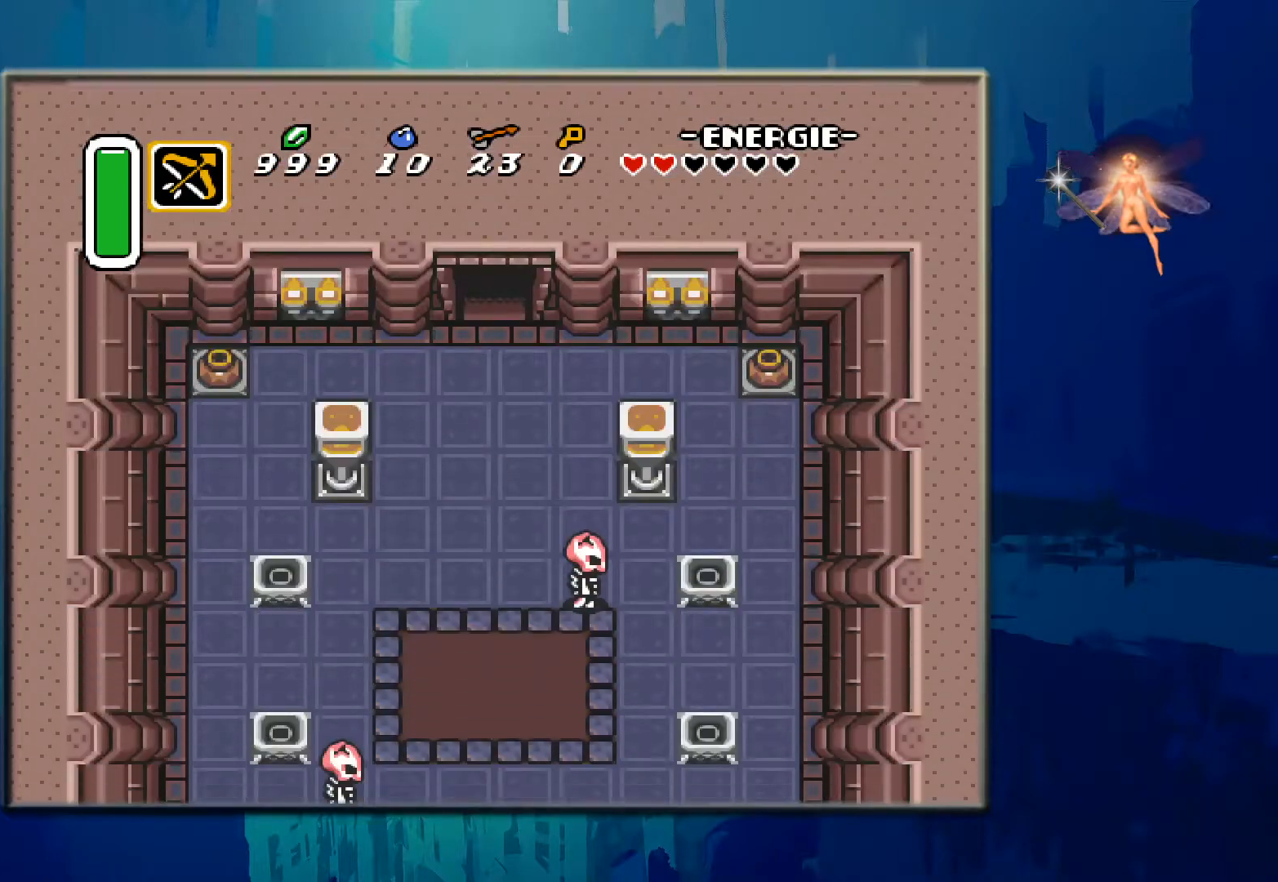
{"buttons": ["DPAD_DOWN"], "events": [[483, "DPAD_DOWN", "down"]]}
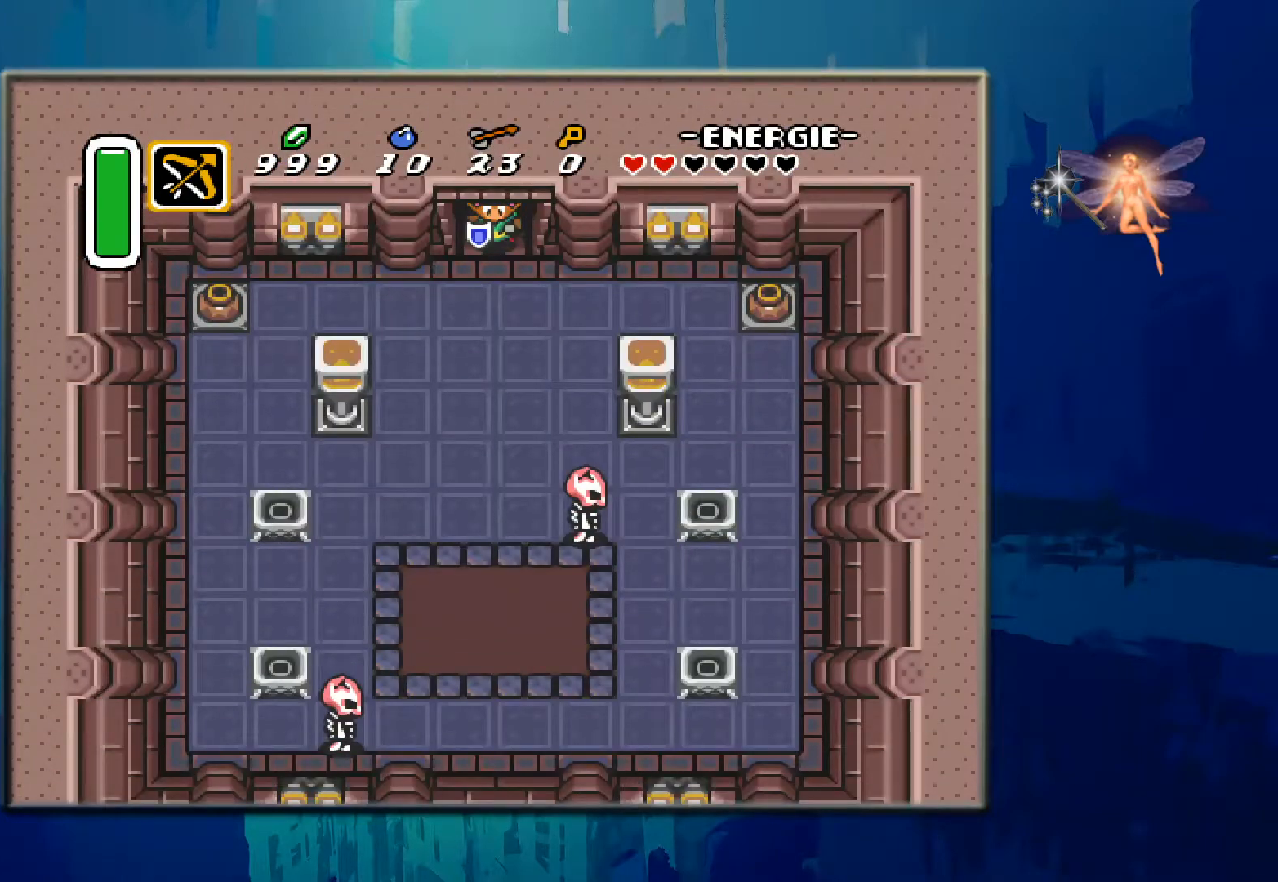
{"buttons": ["DPAD_DOWN"], "events": []}
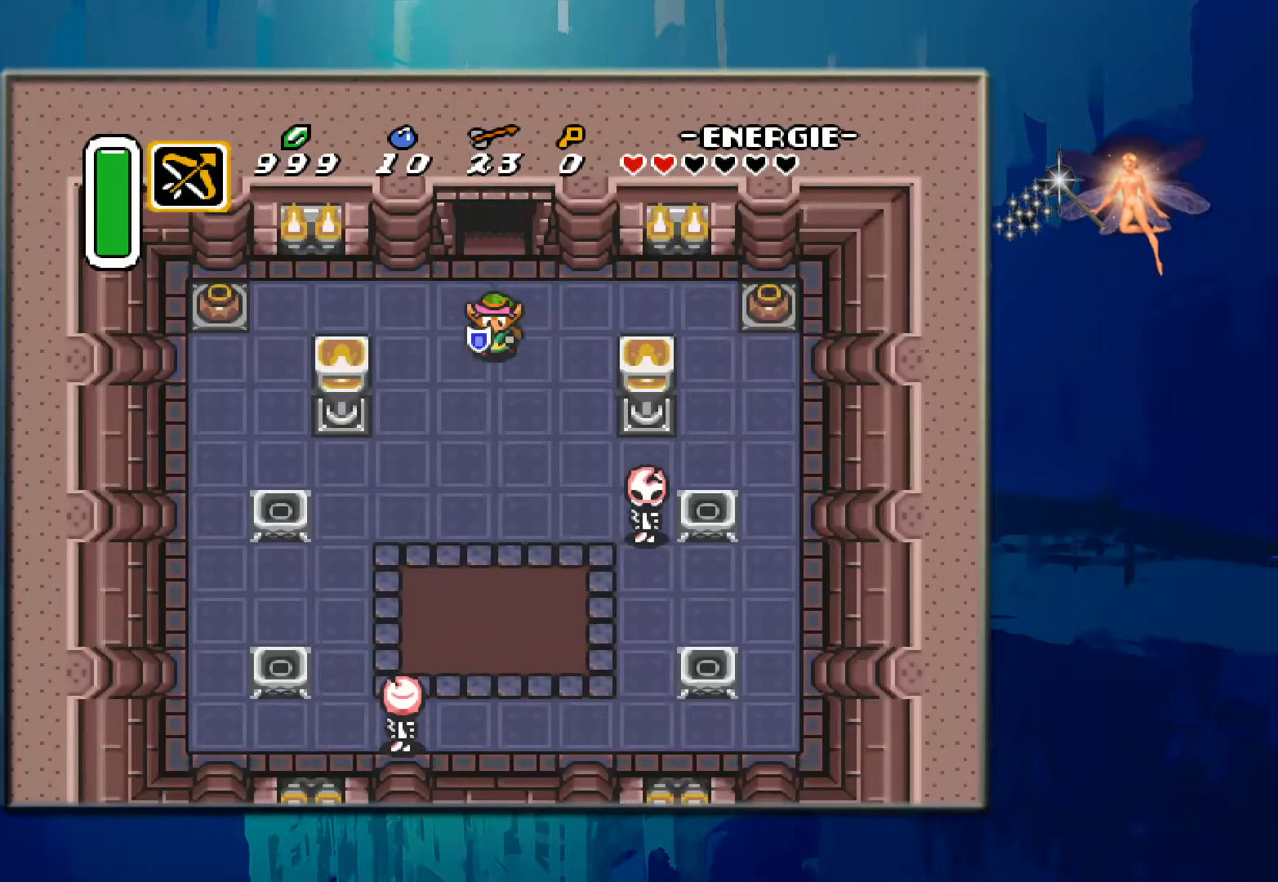
{"buttons": ["DPAD_DOWN"], "events": []}
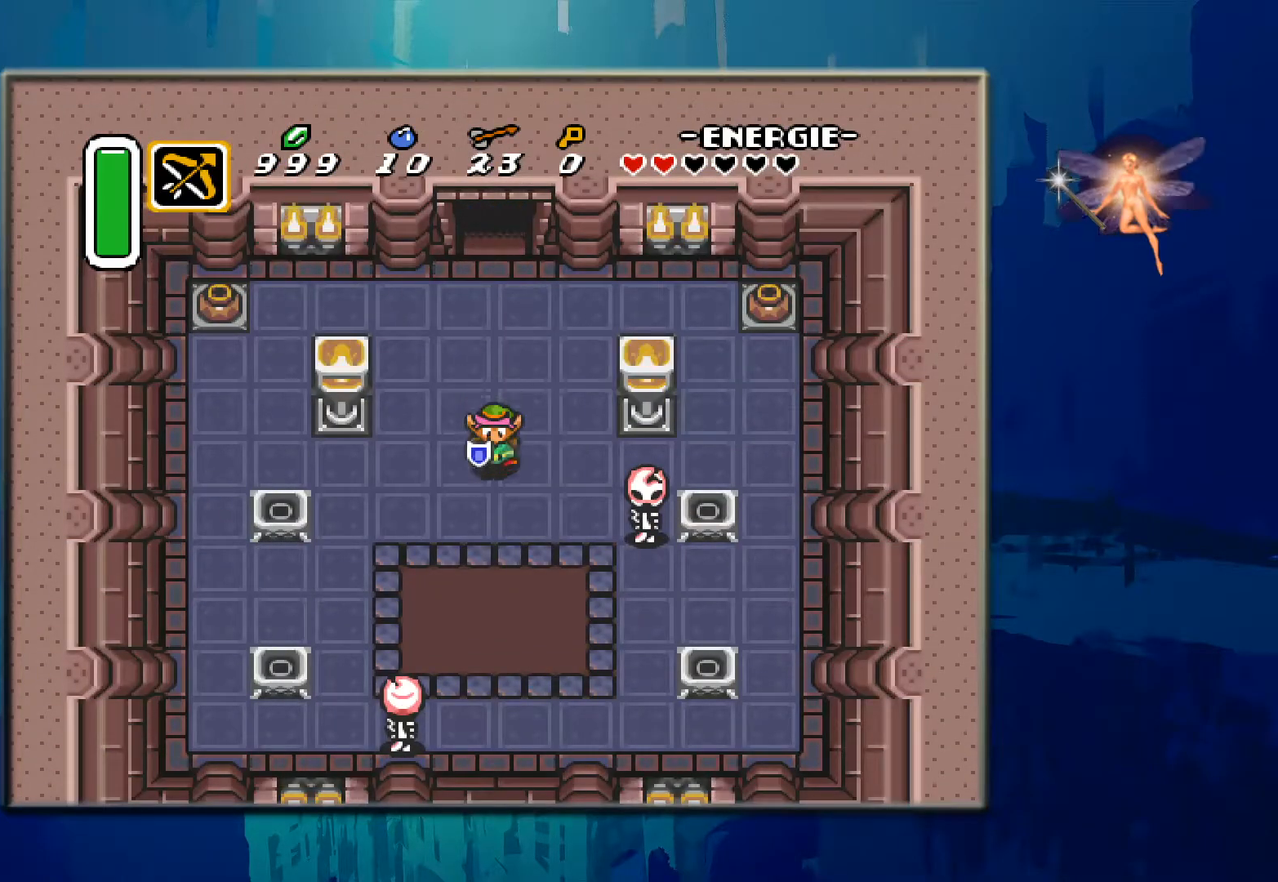
{"buttons": ["DPAD_DOWN", "DPAD_RIGHT"], "events": [[167, "DPAD_DOWN", "up"], [167, "DPAD_RIGHT", "down"], [433, "DPAD_DOWN", "down"]]}
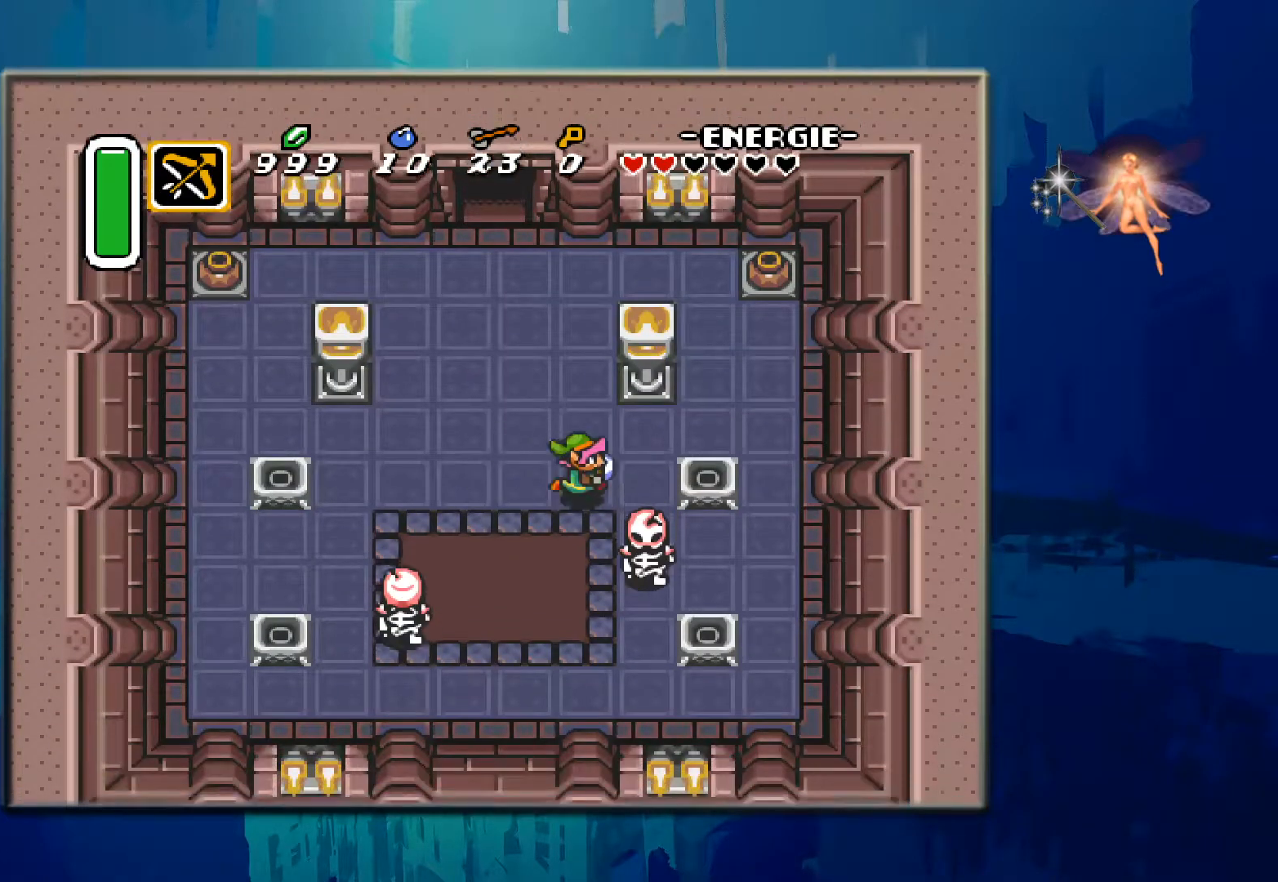
{"buttons": ["DPAD_DOWN"], "events": [[117, "DPAD_RIGHT", "up"], [167, "DPAD_RIGHT", "down"], [250, "DPAD_RIGHT", "up"], [283, "B", "down"], [500, "B", "up"]]}
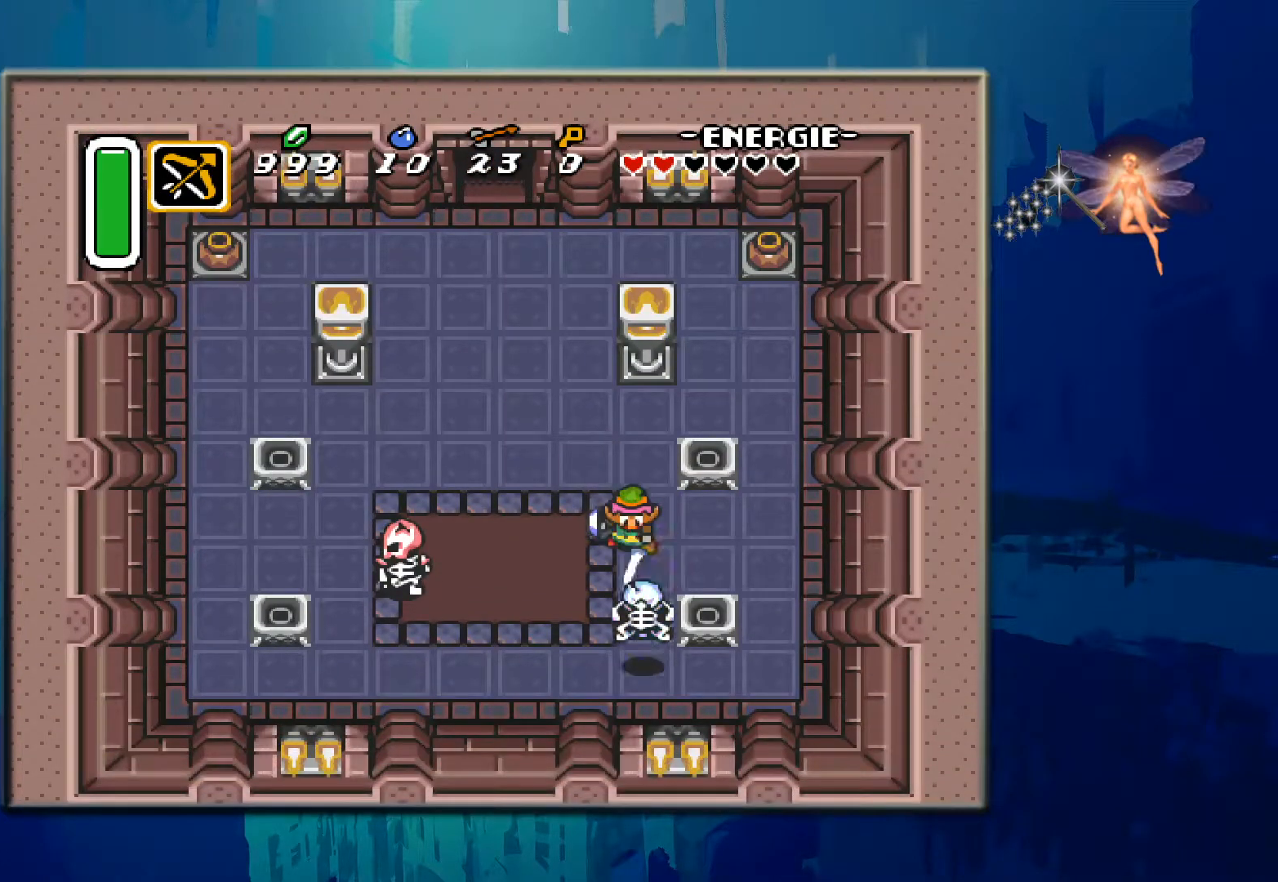
{"buttons": ["DPAD_DOWN"], "events": [[83, "B", "down"], [83, "DPAD_DOWN", "up"], [267, "B", "up"], [333, "DPAD_DOWN", "down"]]}
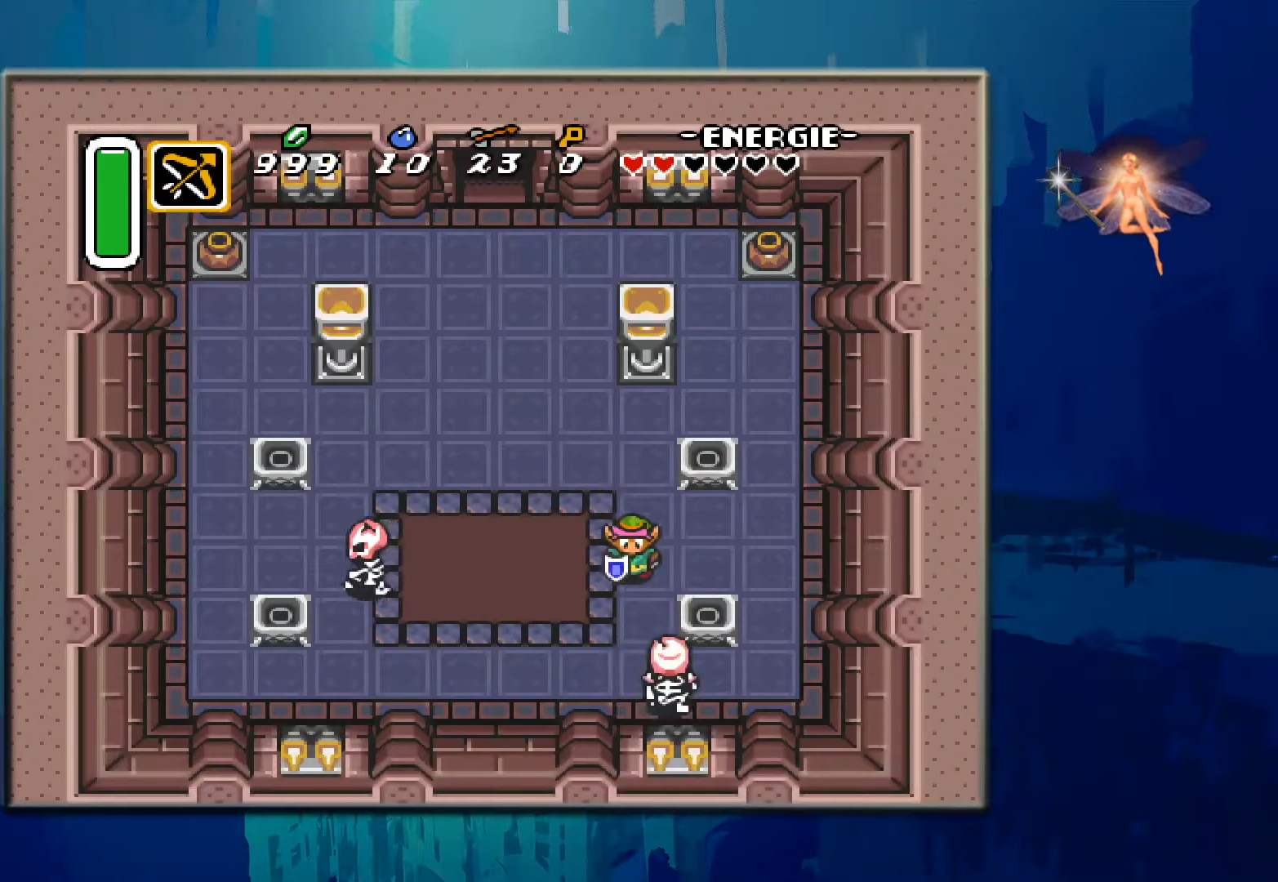
{"buttons": ["B"], "events": [[250, "B", "down"], [300, "DPAD_DOWN", "up"]]}
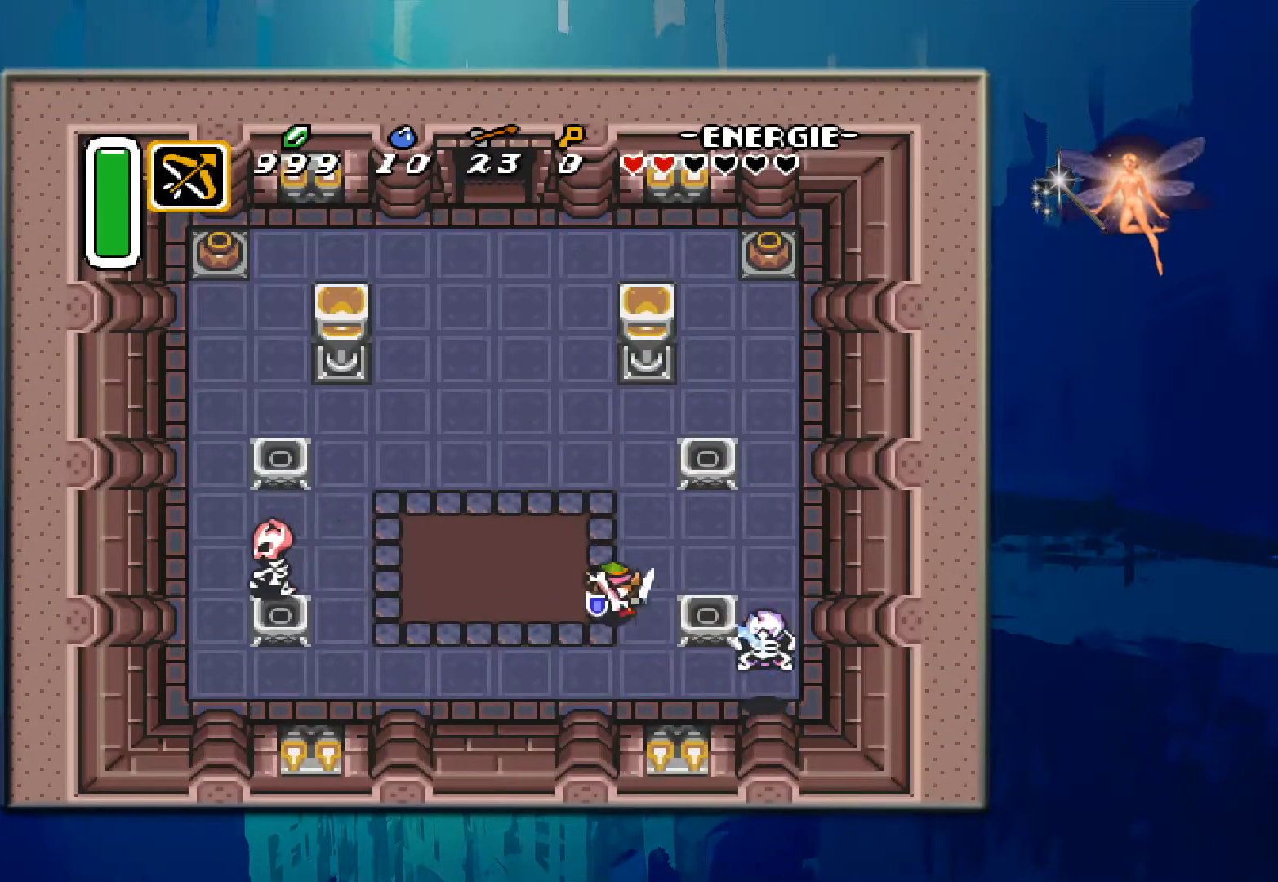
{"buttons": ["DPAD_LEFT"], "events": [[150, "B", "up"], [300, "DPAD_LEFT", "down"]]}